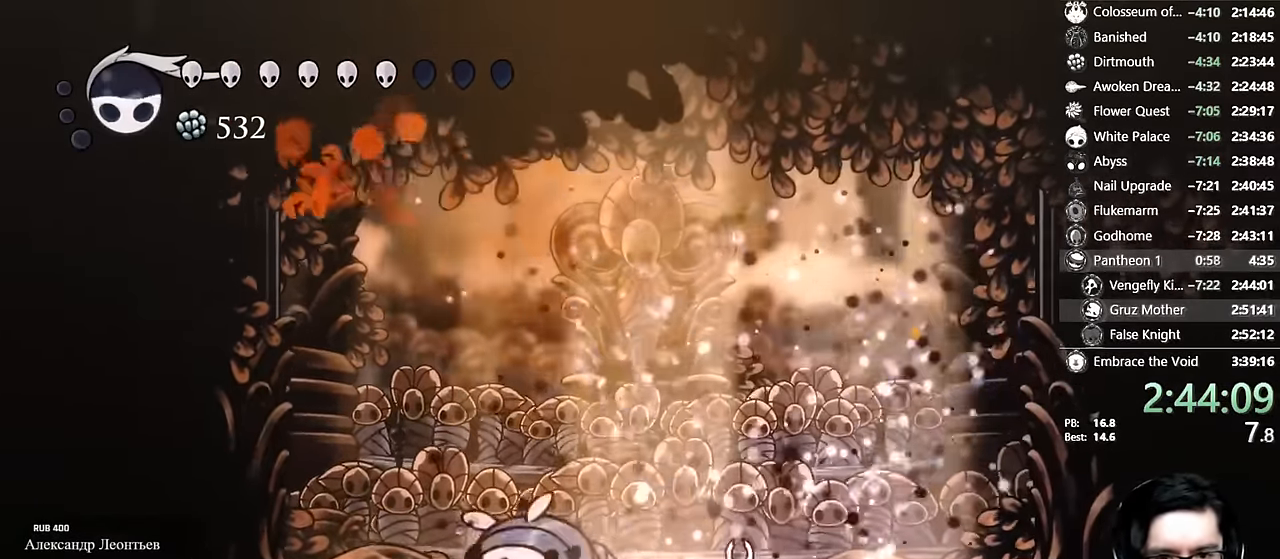
Gameplay with a controller (Xbox layout); each line is a JSON object with the inputs held at the frame after it. "events" lists button and stick changes between this image and that frame as [ms after this image, input, new state], when the widget could be followed in between. Not read: L3 R3.
{"buttons": ["Y", "DPAD_UP", "DPAD_LEFT"], "left_stick": "center", "right_stick": "center", "events": [[84, "R2", "down"], [250, "R2", "up"], [300, "DPAD_UP", "down"], [350, "DPAD_LEFT", "up"], [484, "Y", "down"], [500, "DPAD_LEFT", "down"]]}
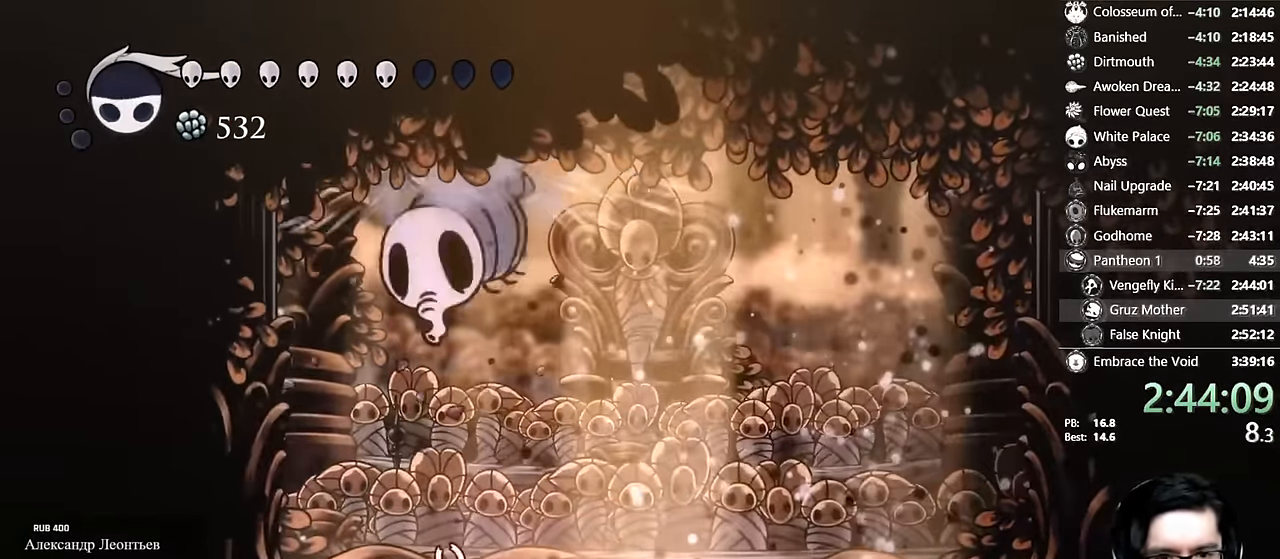
{"buttons": [], "left_stick": "center", "right_stick": "center"}
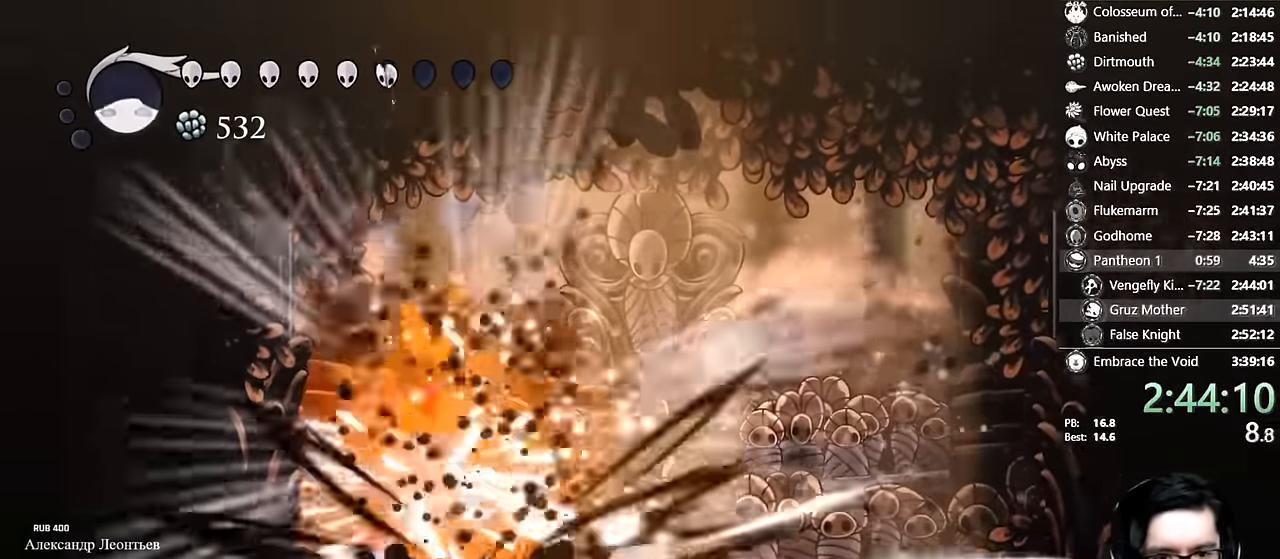
{"buttons": ["A", "DPAD_LEFT"], "left_stick": "center", "right_stick": "center", "events": [[100, "DPAD_LEFT", "down"], [350, "A", "down"]]}
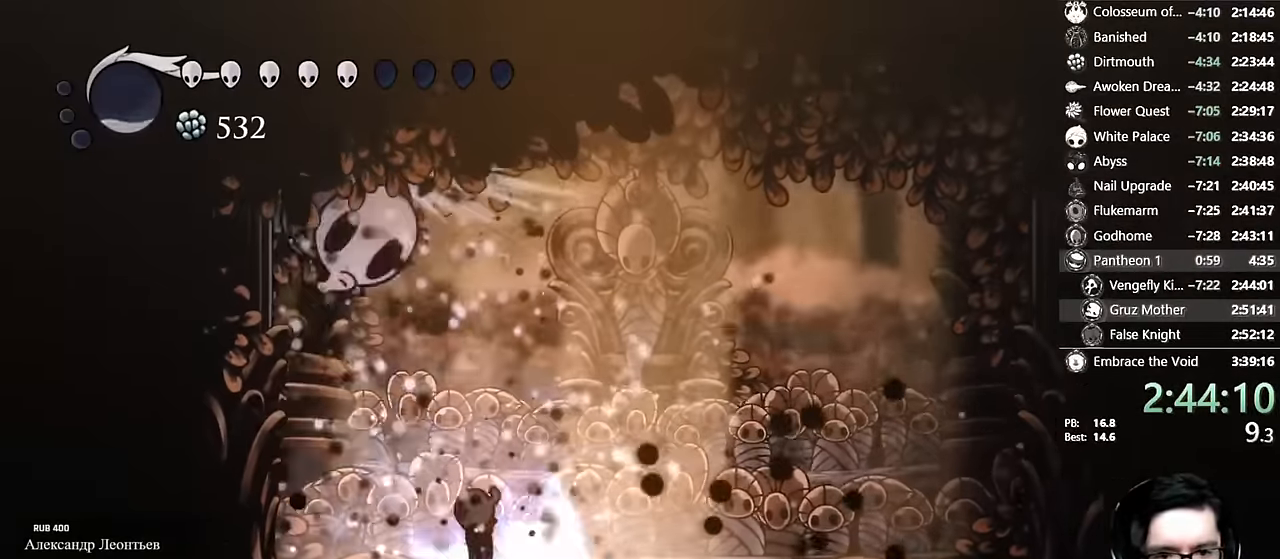
{"buttons": ["X"], "left_stick": "center", "right_stick": "center", "events": [[33, "X", "down"], [67, "DPAD_LEFT", "up"], [250, "A", "up"], [250, "X", "up"], [367, "X", "down"]]}
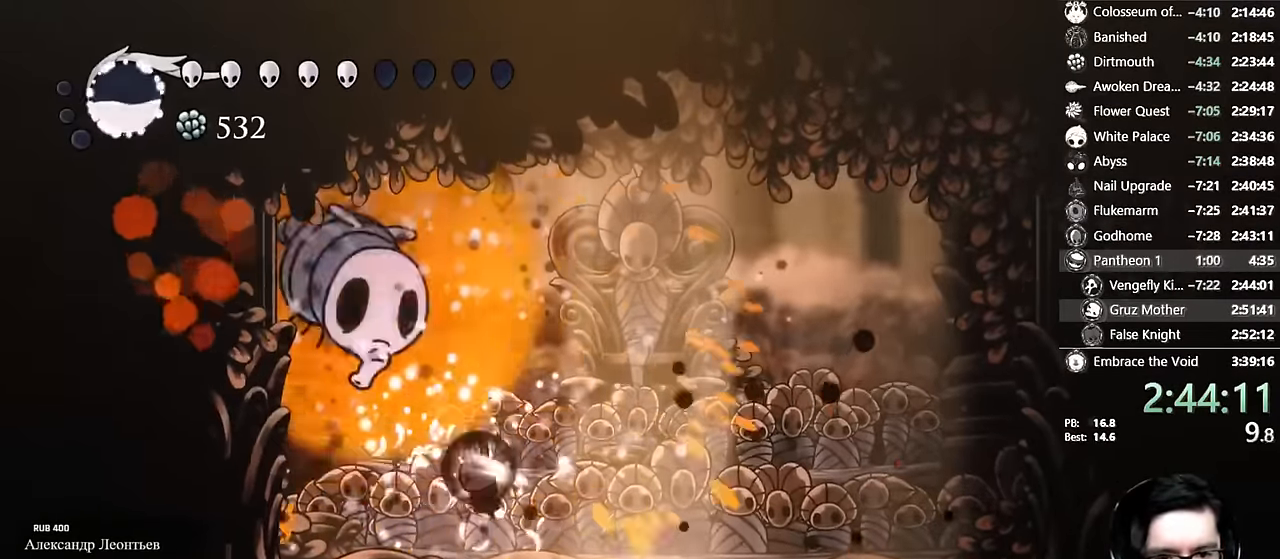
{"buttons": ["DPAD_LEFT"], "left_stick": "center", "right_stick": "center", "events": [[67, "X", "up"], [250, "DPAD_RIGHT", "down"], [450, "DPAD_RIGHT", "up"], [483, "DPAD_LEFT", "down"]]}
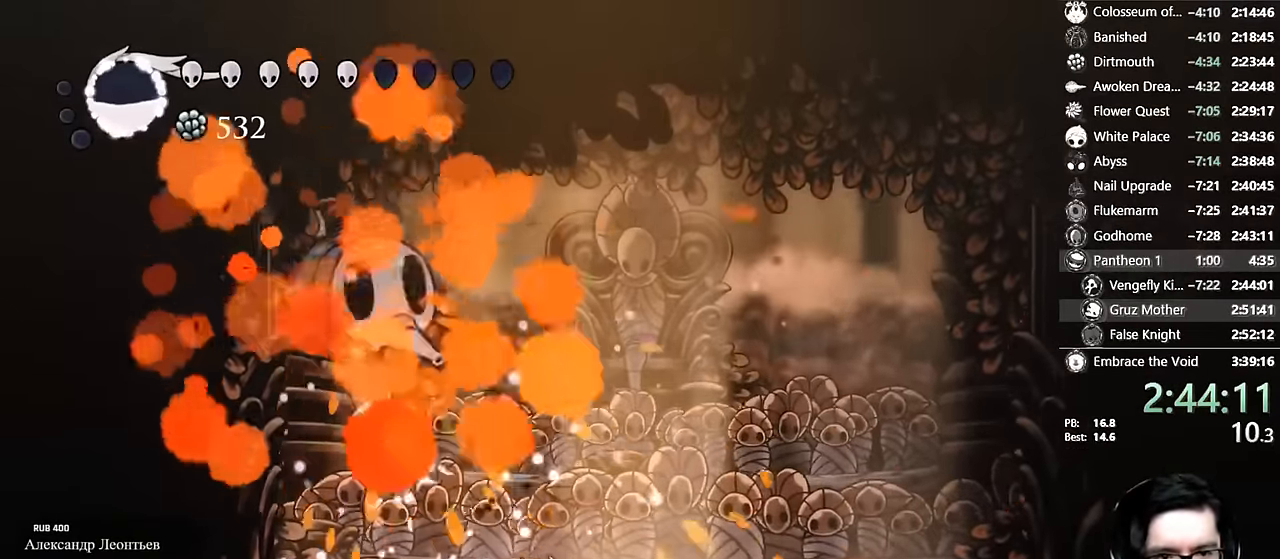
{"buttons": ["B", "DPAD_RIGHT"], "left_stick": "center", "right_stick": "center", "events": [[67, "R2", "down"], [217, "R2", "up"], [283, "DPAD_LEFT", "up"], [367, "DPAD_RIGHT", "down"], [383, "B", "down"]]}
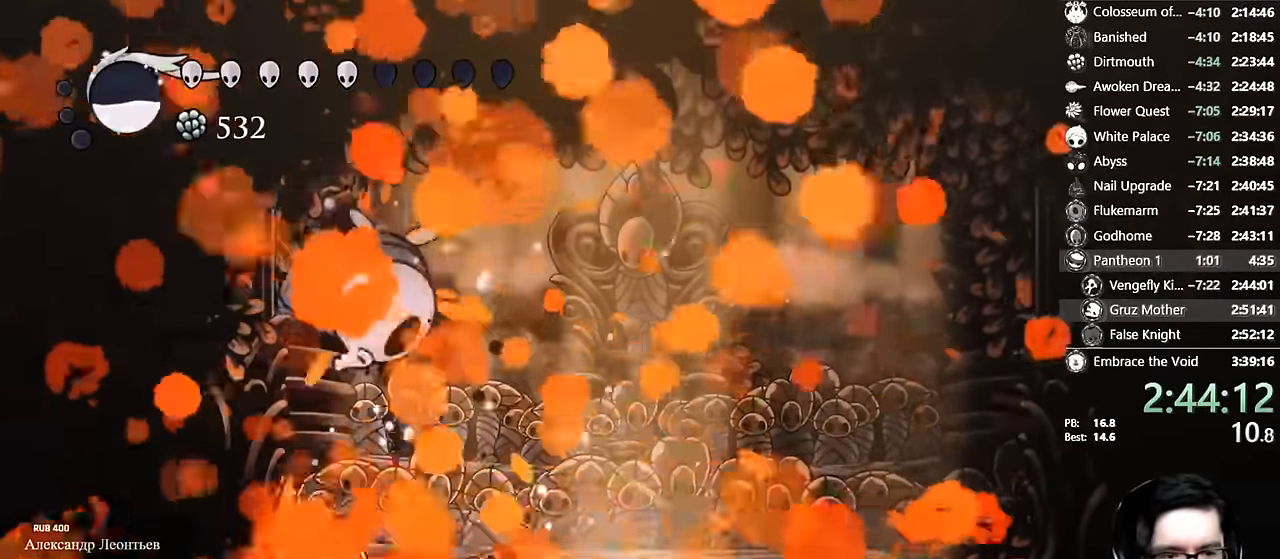
{"buttons": ["B"], "left_stick": "center", "right_stick": "center"}
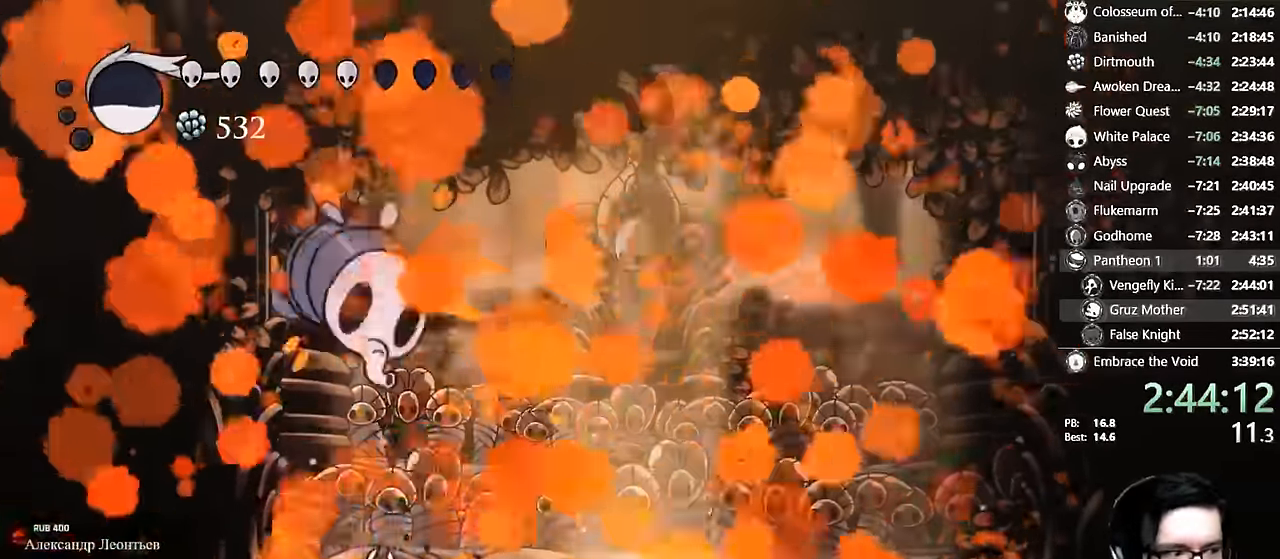
{"buttons": ["B"], "left_stick": "center", "right_stick": "center", "events": []}